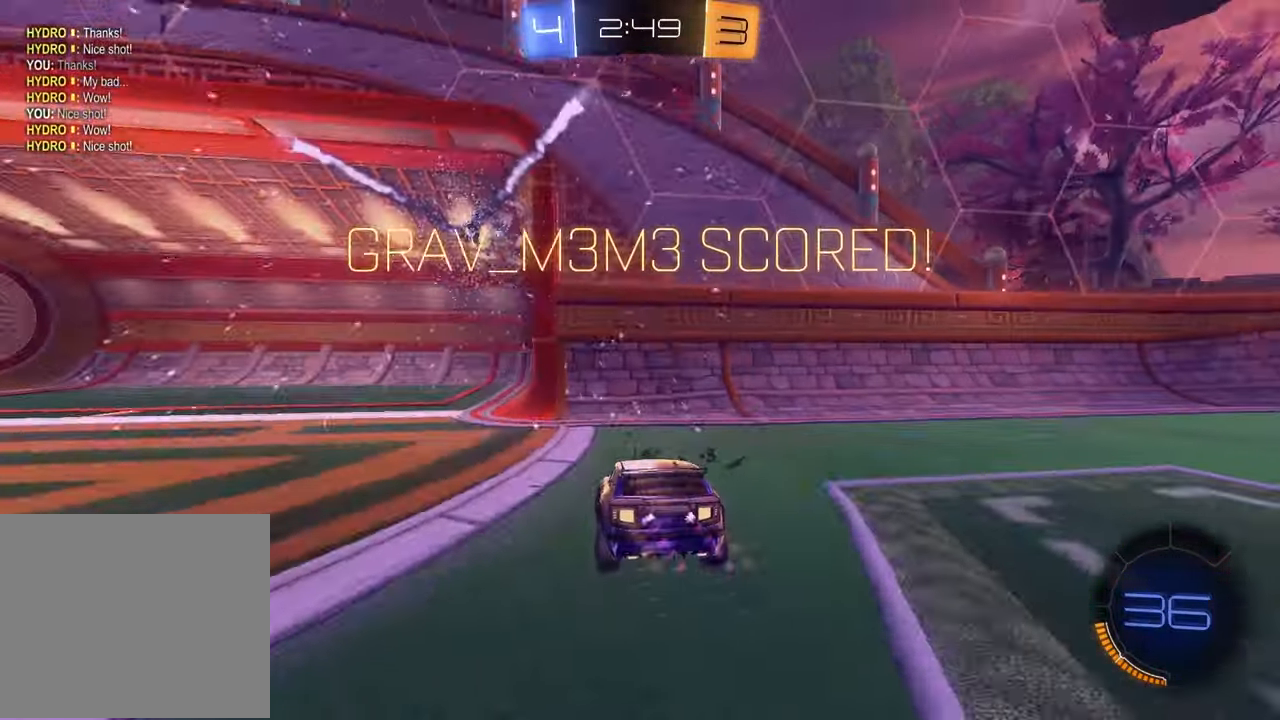
Gameplay with a controller (PlayStation layout); each line is a JSON object with the inputs held at the frame after it (dt_ms = milliseconds from this image to that frame). "events" lists button and stick changes between this image and that frame as [ms after this image, input, new state], when the widget could be followed in between.
{"dt_ms": 500, "buttons": [], "left_stick": "center", "right_stick": "center", "events": []}
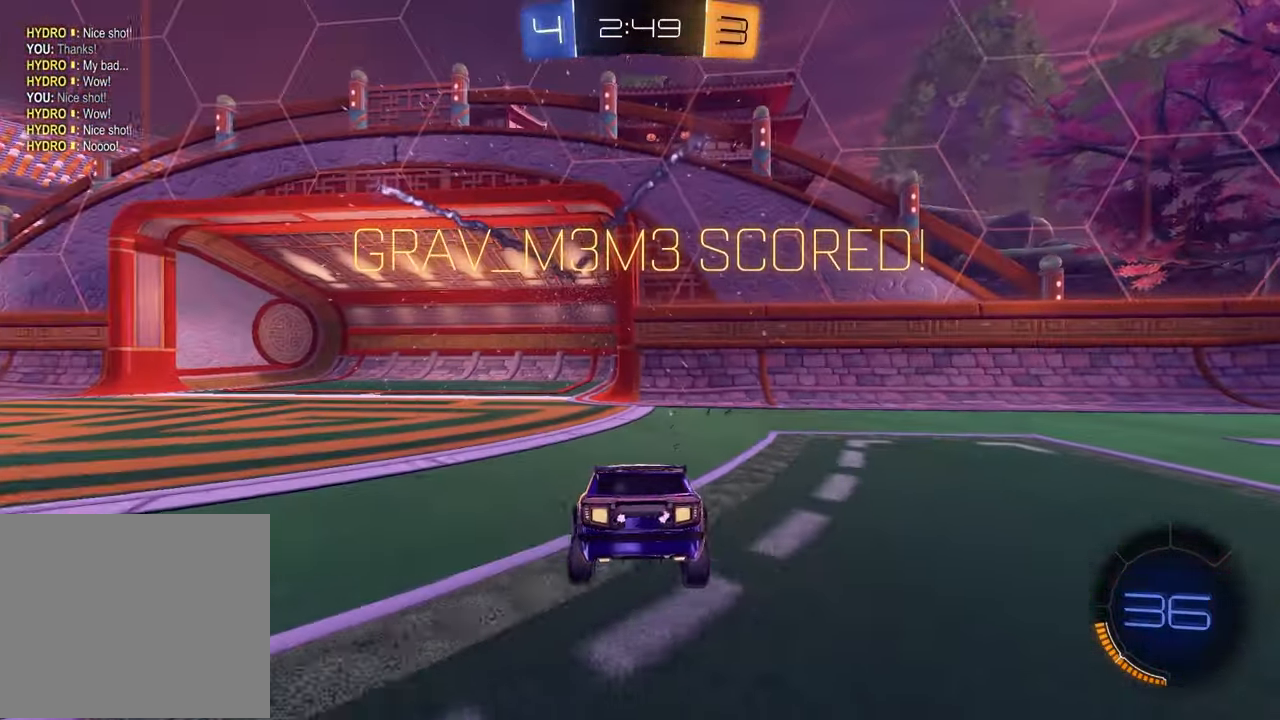
{"dt_ms": 500, "buttons": ["DPAD_RIGHT"], "left_stick": "center", "right_stick": "center", "events": [[317, "DPAD_LEFT", "down"], [417, "DPAD_LEFT", "up"], [500, "DPAD_RIGHT", "down"]]}
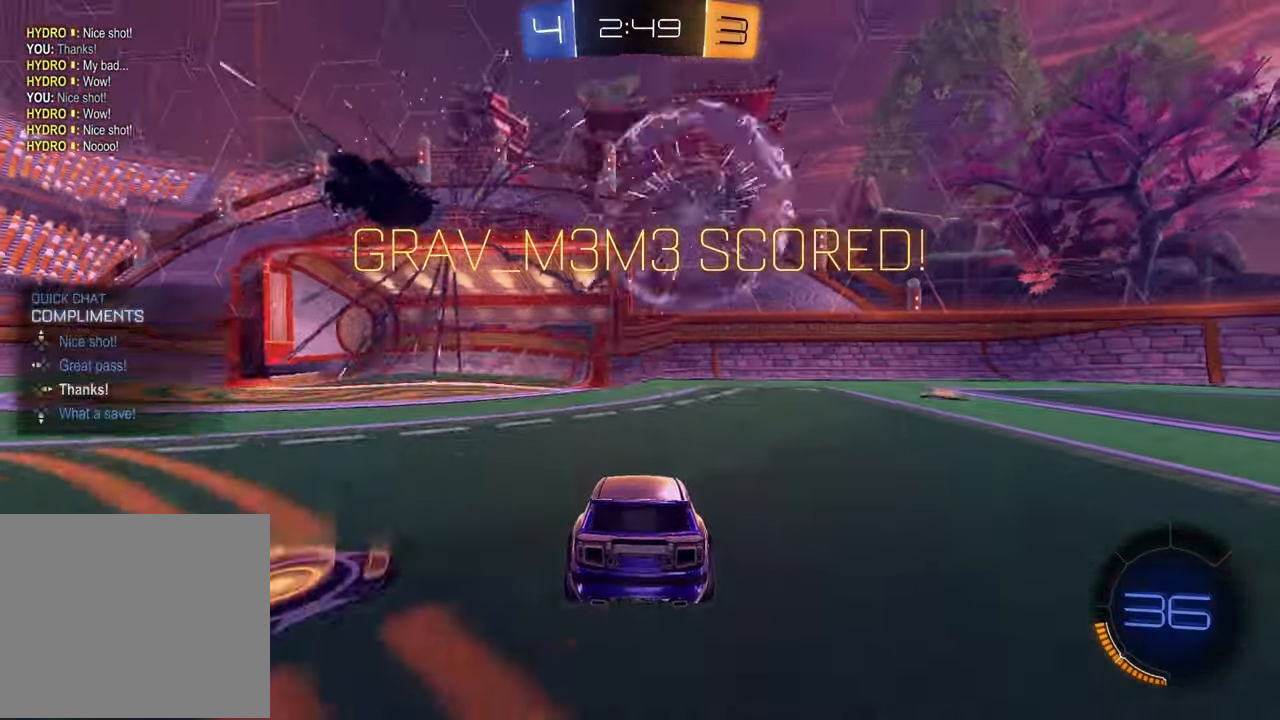
{"dt_ms": 500, "buttons": ["CROSS"], "left_stick": "down", "right_stick": "center", "events": [[83, "DPAD_RIGHT", "up"], [200, "left_stick", "down"], [250, "CROSS", "down"], [317, "CROSS", "up"], [400, "CROSS", "down"]]}
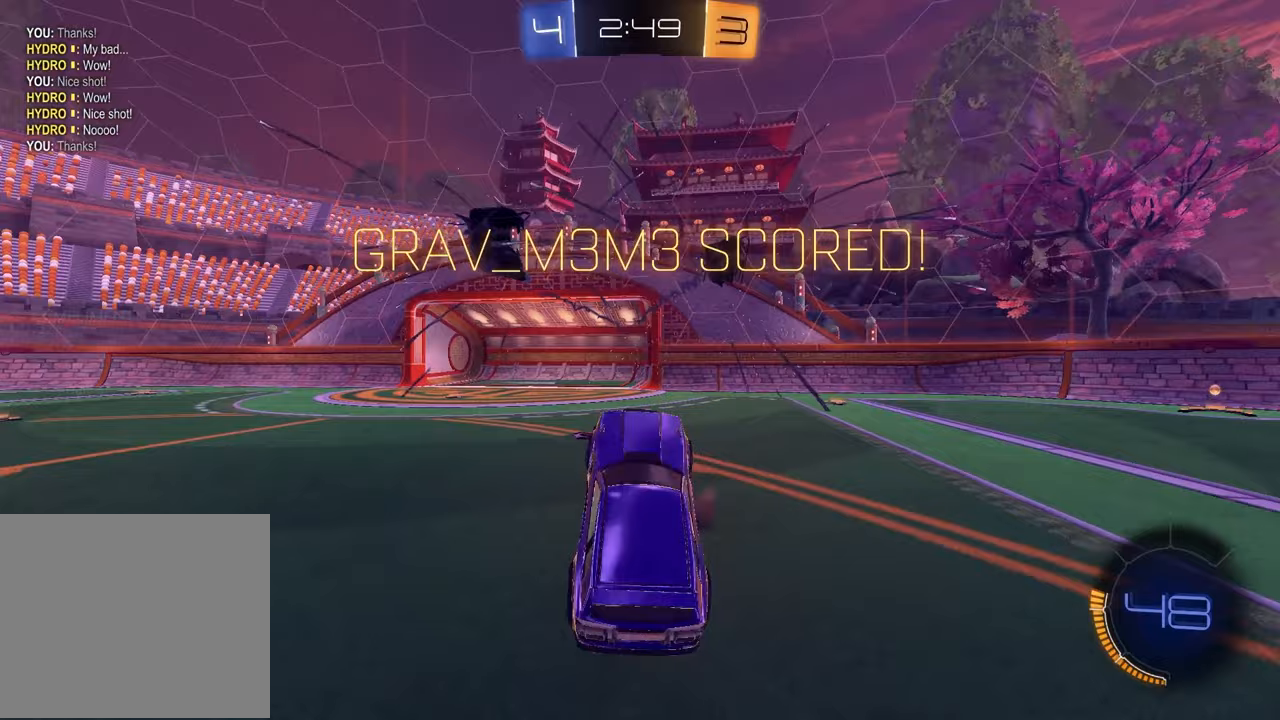
{"dt_ms": 500, "buttons": ["SQUARE", "R1"], "left_stick": "up-right", "right_stick": "center", "events": [[17, "CROSS", "up"], [83, "TRIANGLE", "down"], [133, "R1", "down"], [183, "TRIANGLE", "up"], [233, "SQUARE", "down"], [233, "left_stick", "up-left"], [367, "left_stick", "up-right"]]}
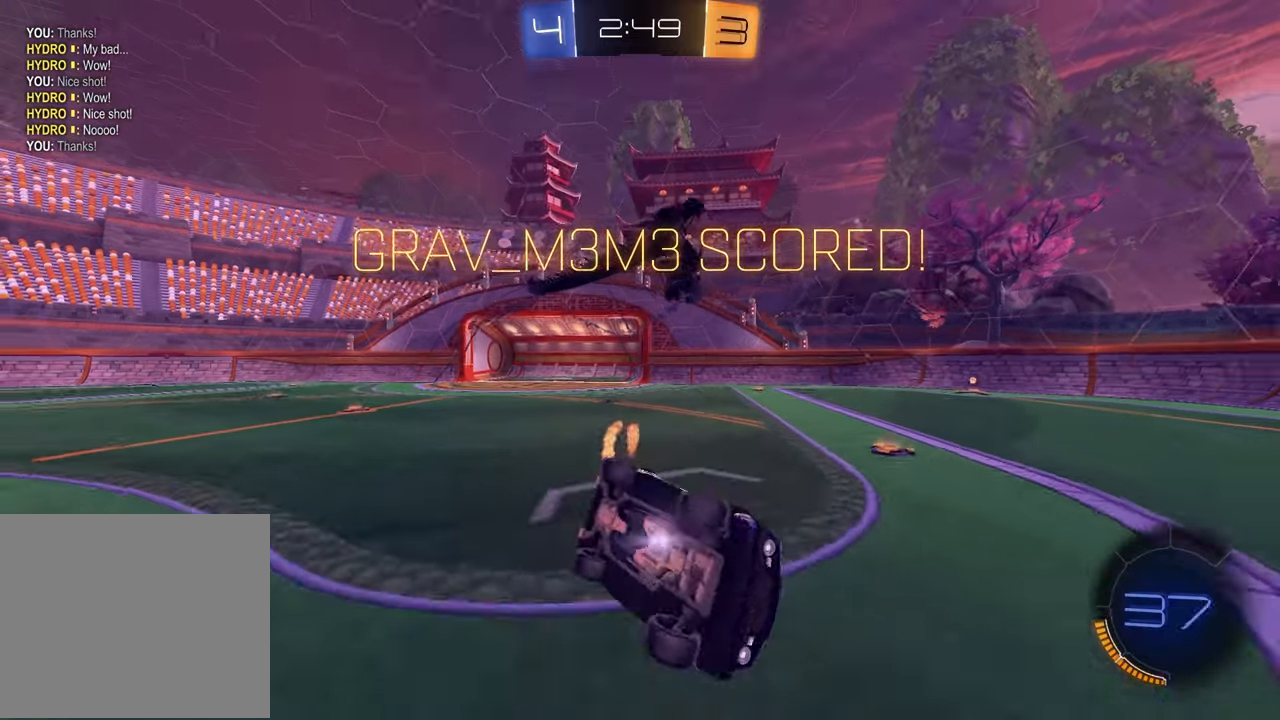
{"dt_ms": 500, "buttons": ["R1", "R2"], "left_stick": "up-right", "right_stick": "center", "events": [[150, "left_stick", "up"], [183, "SQUARE", "up"], [317, "R1", "up"], [400, "left_stick", "up-right"], [417, "R2", "down"], [500, "R1", "down"]]}
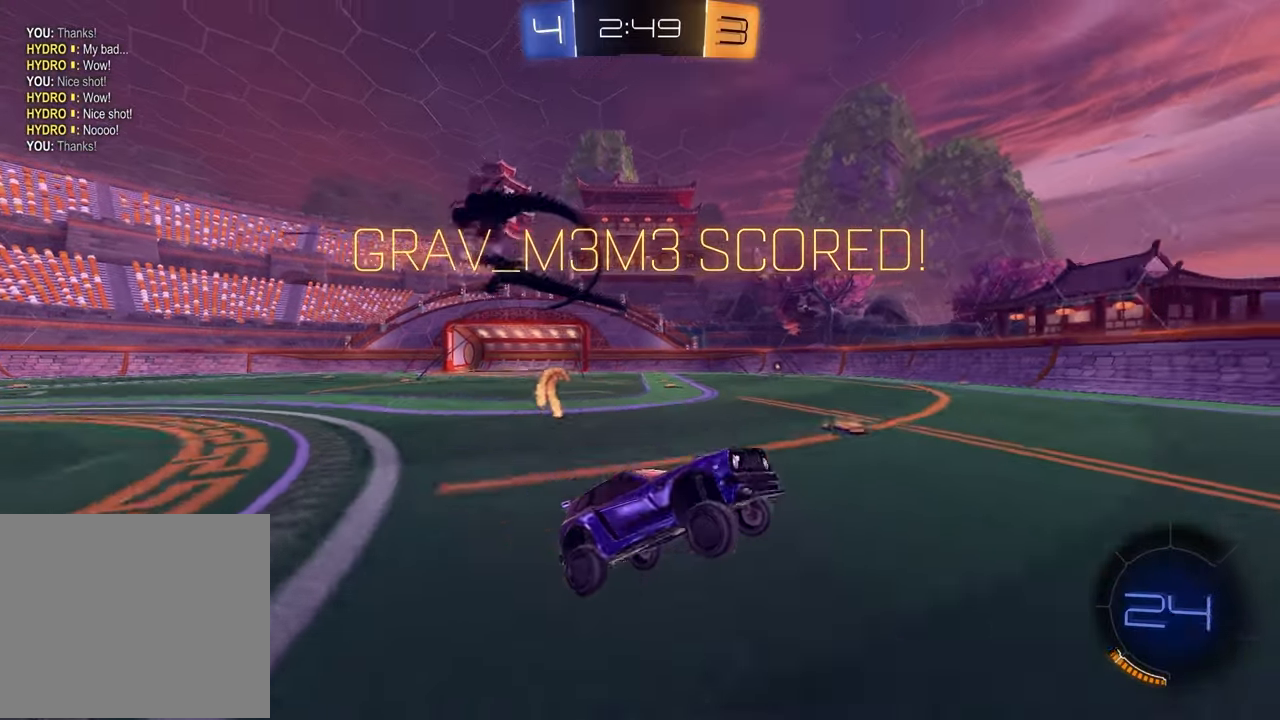
{"dt_ms": 500, "buttons": ["R2"], "left_stick": "center", "right_stick": "center", "events": [[50, "left_stick", "center"], [500, "R1", "up"]]}
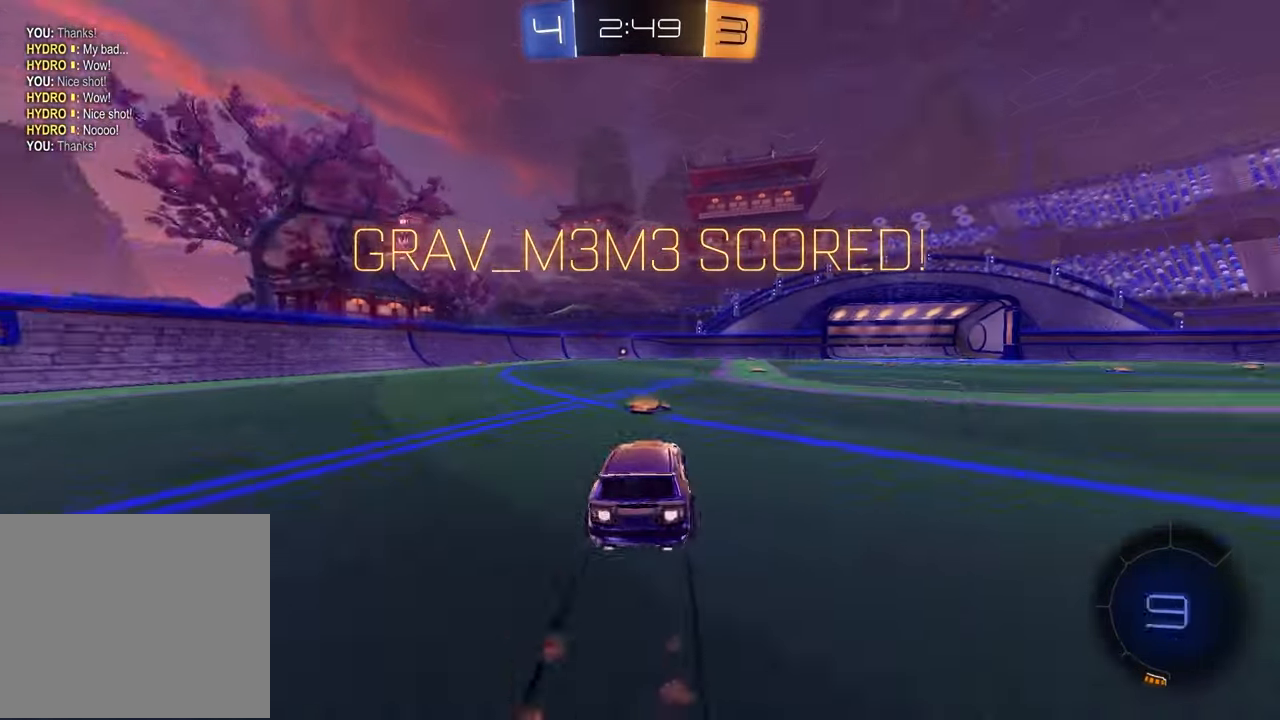
{"dt_ms": 500, "buttons": [], "left_stick": "up-left", "right_stick": "center", "events": [[33, "R2", "up"], [400, "left_stick", "up-left"]]}
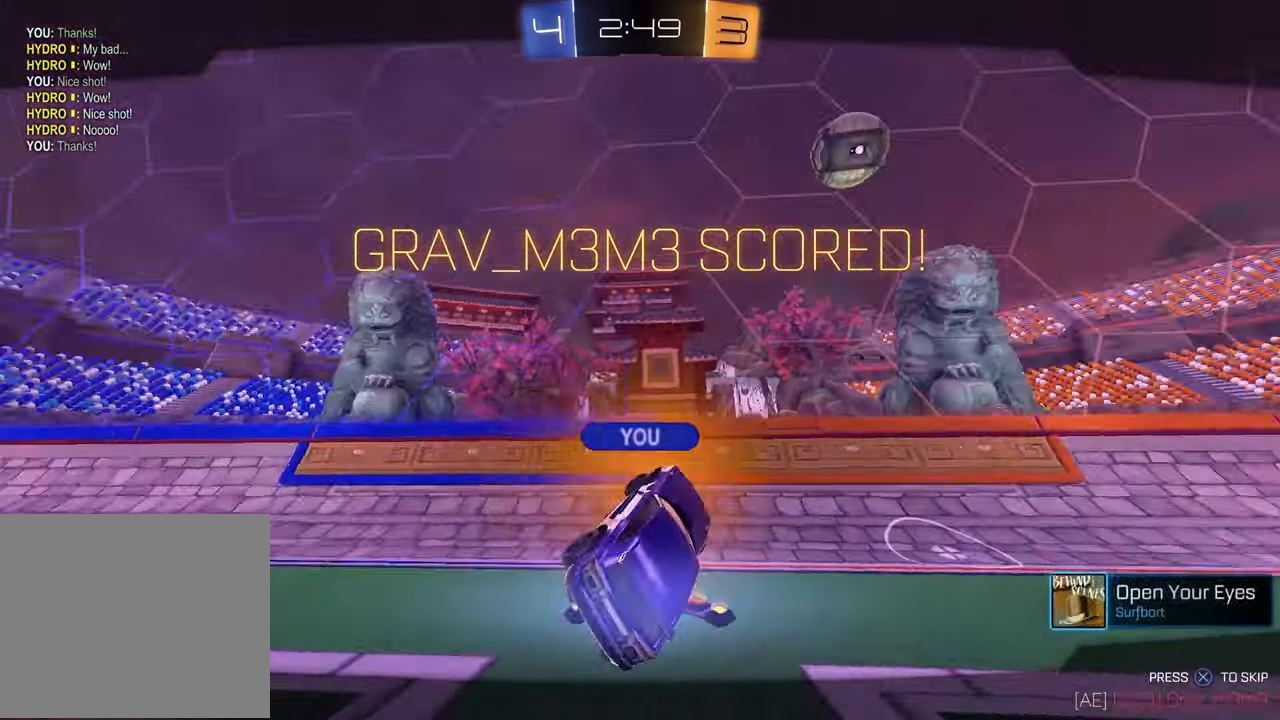
{"dt_ms": 500, "buttons": [], "left_stick": "center", "right_stick": "center", "events": [[17, "left_stick", "center"], [350, "CROSS", "down"], [500, "CROSS", "up"]]}
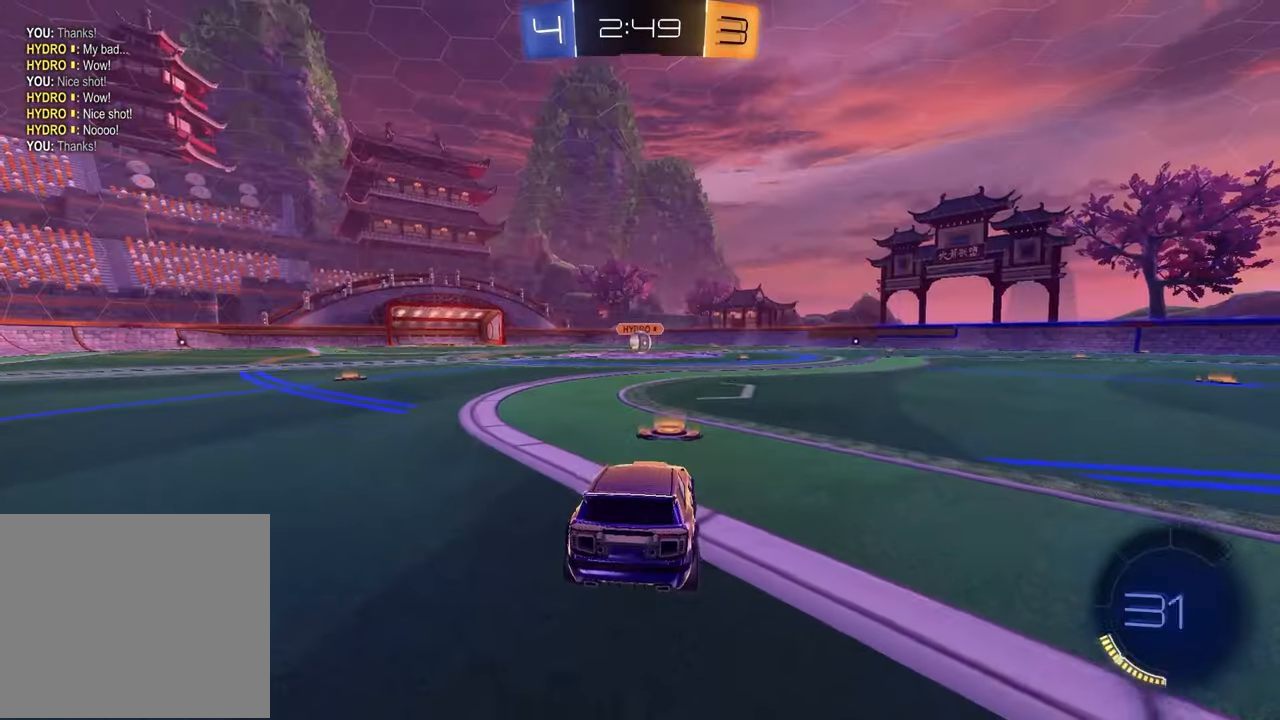
{"dt_ms": 500, "buttons": [], "left_stick": "center", "right_stick": "center", "events": []}
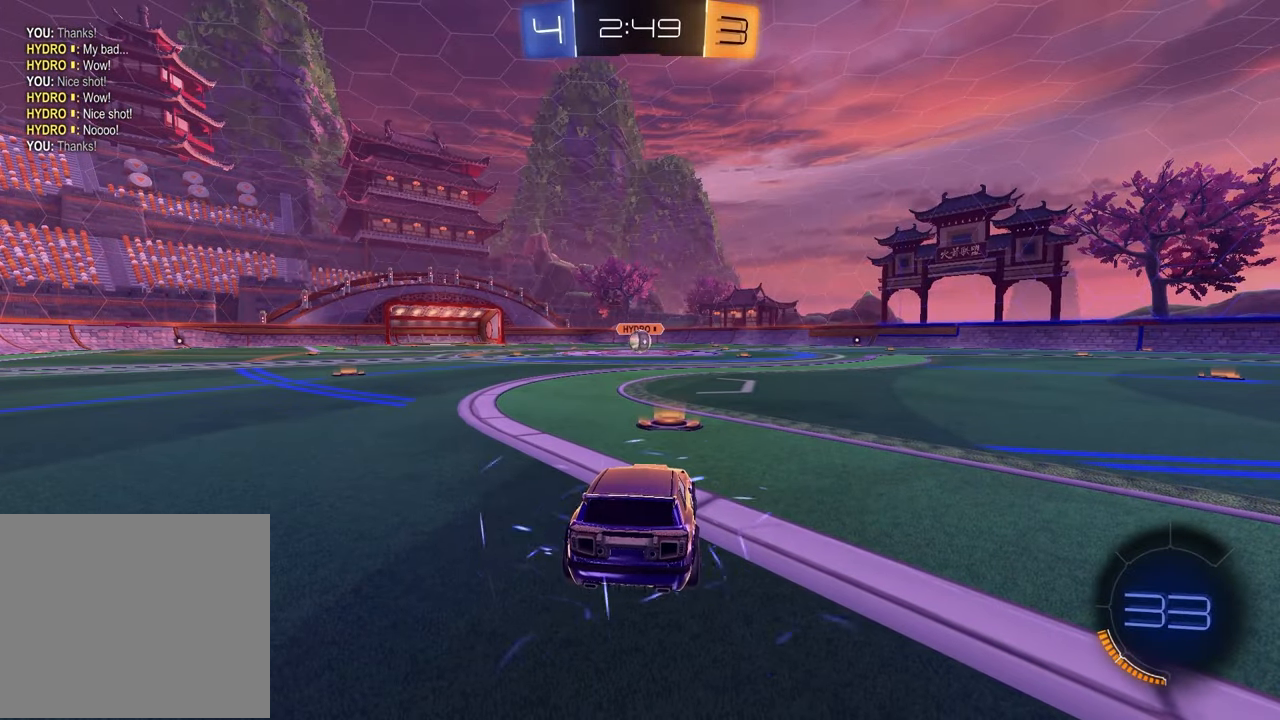
{"dt_ms": 500, "buttons": [], "left_stick": "center", "right_stick": "center", "events": []}
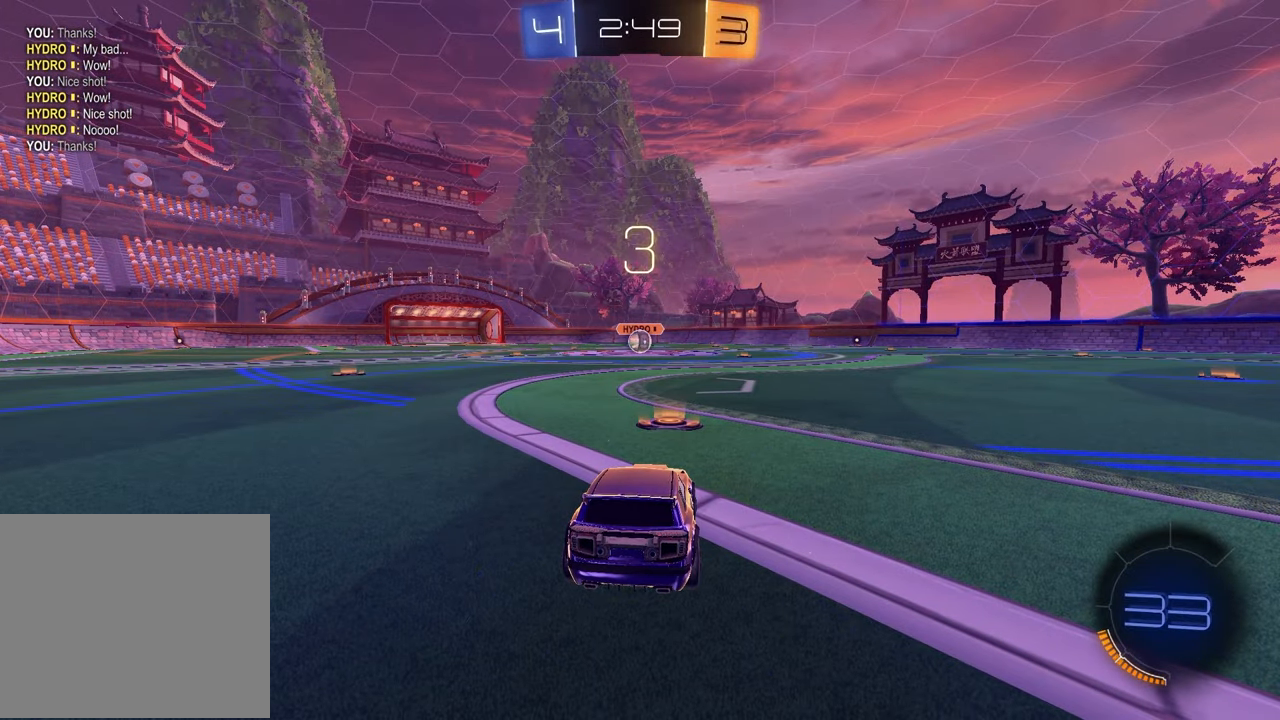
{"dt_ms": 500, "buttons": ["SELECT"], "left_stick": "center", "right_stick": "center", "events": [[50, "SELECT", "down"], [167, "right_stick", "up"], [300, "right_stick", "center"], [383, "right_stick", "up-right"], [450, "right_stick", "center"]]}
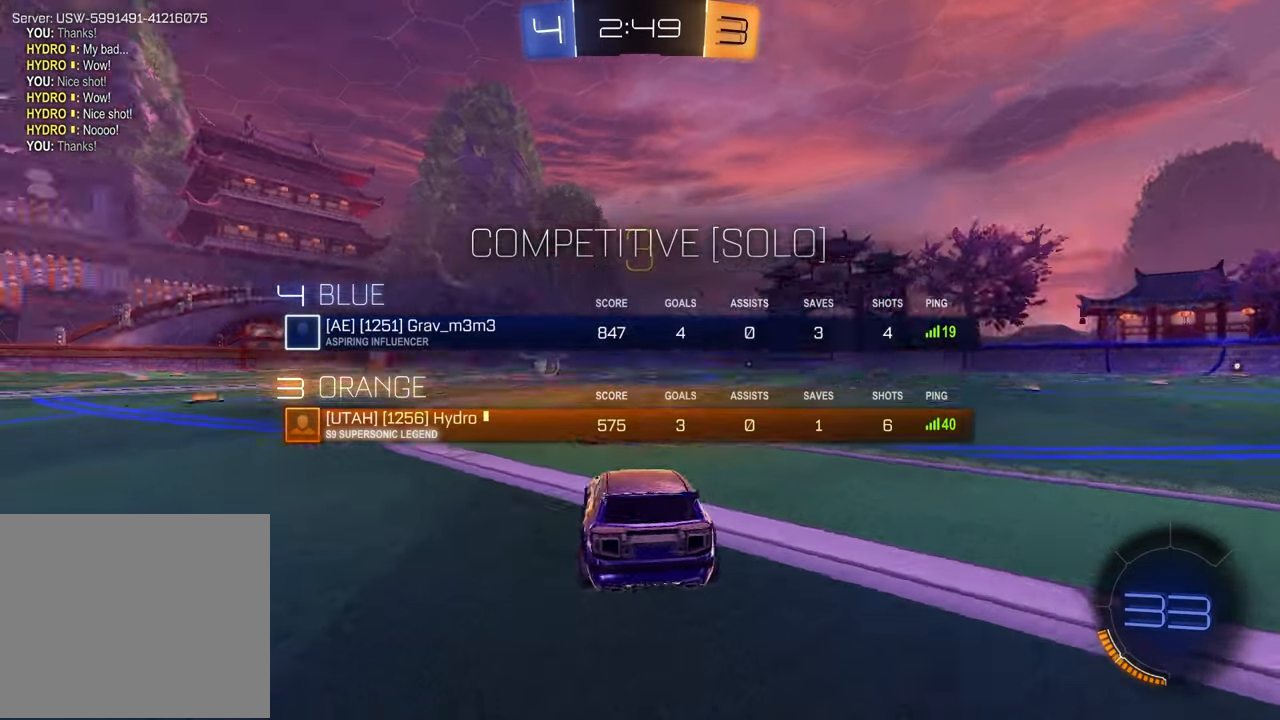
{"dt_ms": 500, "buttons": [], "left_stick": "up-right", "right_stick": "center", "events": [[83, "SELECT", "up"], [333, "TRIANGLE", "down"], [367, "left_stick", "left"], [417, "TRIANGLE", "up"], [500, "left_stick", "up-right"]]}
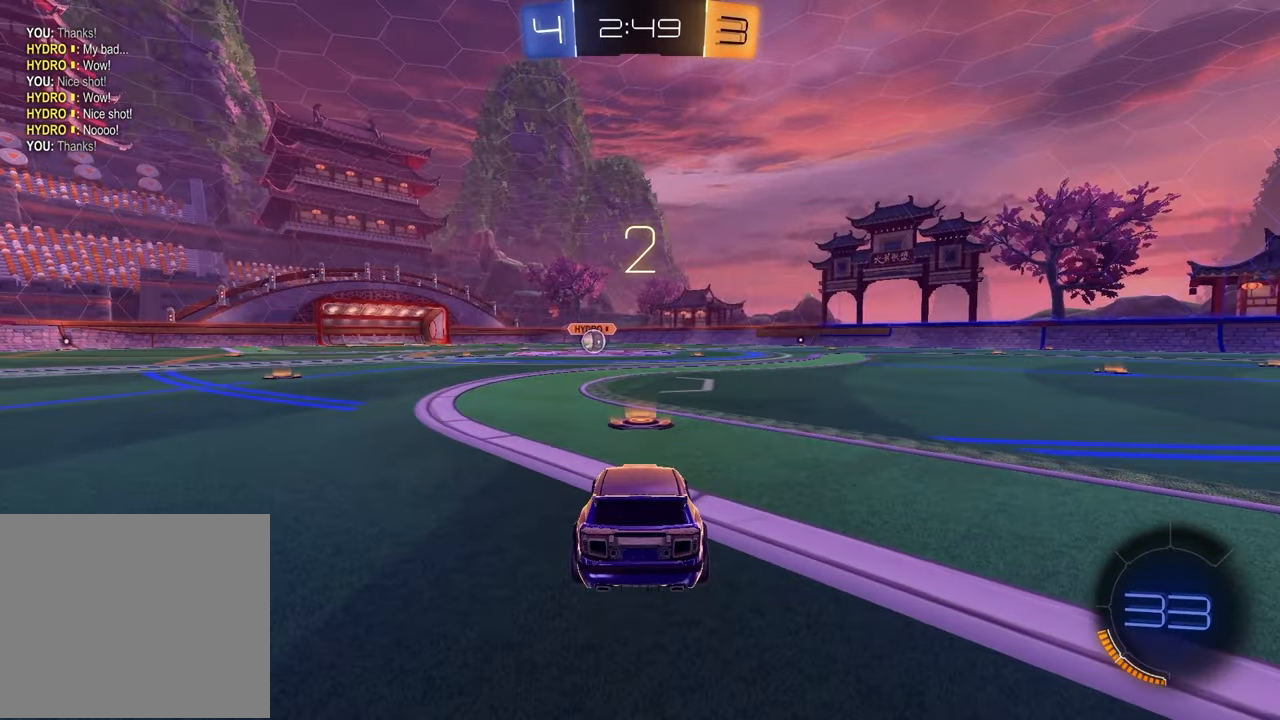
{"dt_ms": 500, "buttons": [], "left_stick": "left", "right_stick": "center", "events": [[133, "left_stick", "left"], [283, "left_stick", "right"], [367, "TRIANGLE", "down"], [417, "left_stick", "left"], [467, "TRIANGLE", "up"]]}
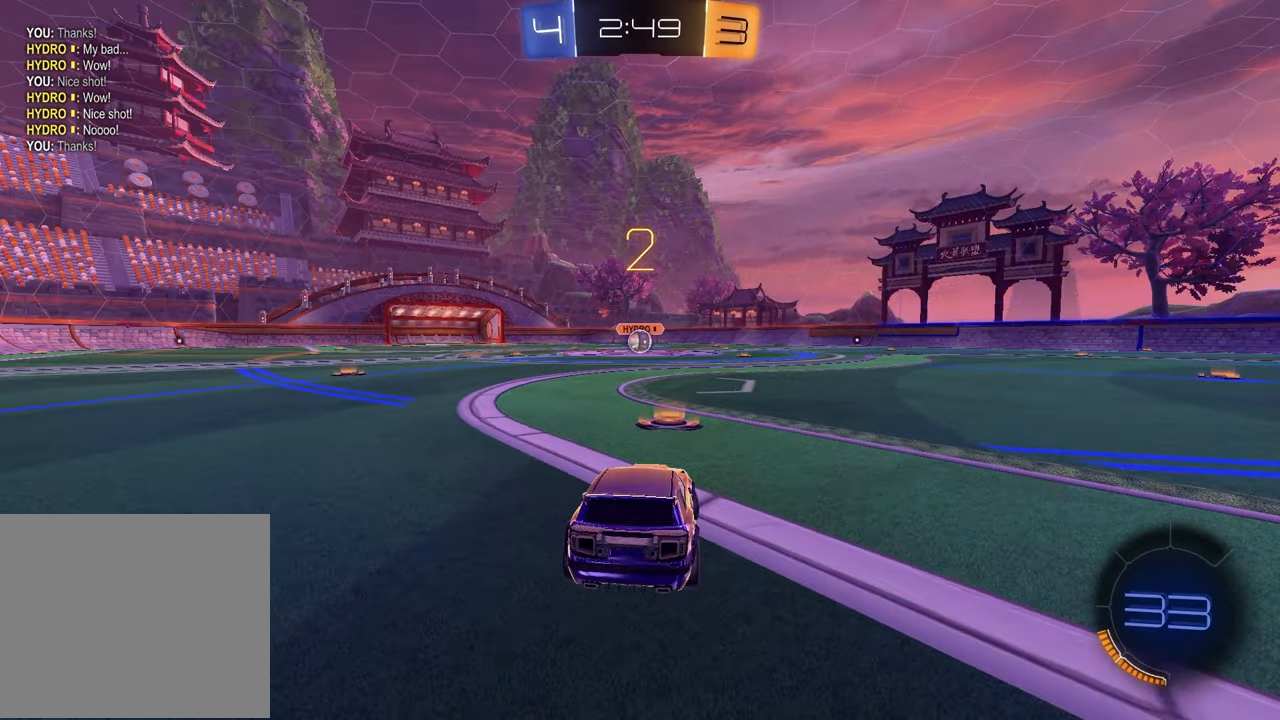
{"dt_ms": 500, "buttons": [], "left_stick": "left", "right_stick": "center", "events": [[50, "left_stick", "right"], [167, "left_stick", "left"], [300, "left_stick", "up-right"], [433, "left_stick", "left"]]}
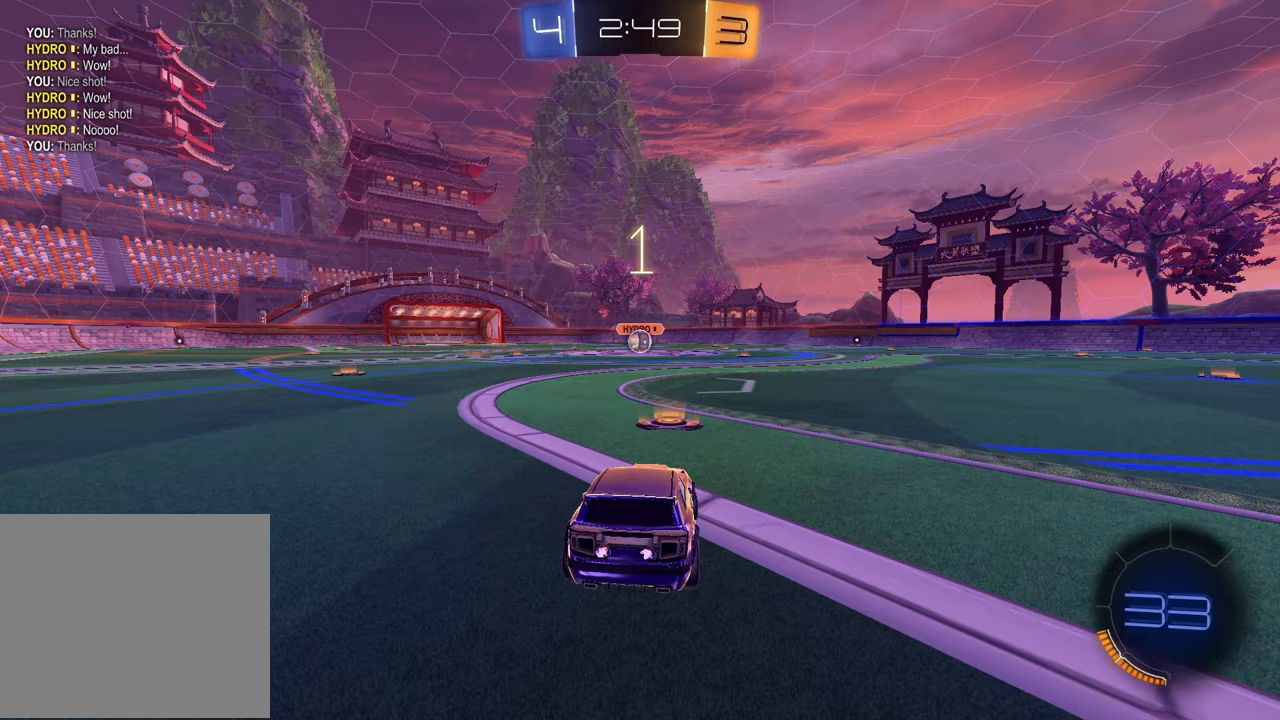
{"dt_ms": 500, "buttons": [], "left_stick": "center", "right_stick": "center", "events": [[67, "left_stick", "up-right"], [183, "left_stick", "left"], [317, "left_stick", "up"], [450, "left_stick", "center"]]}
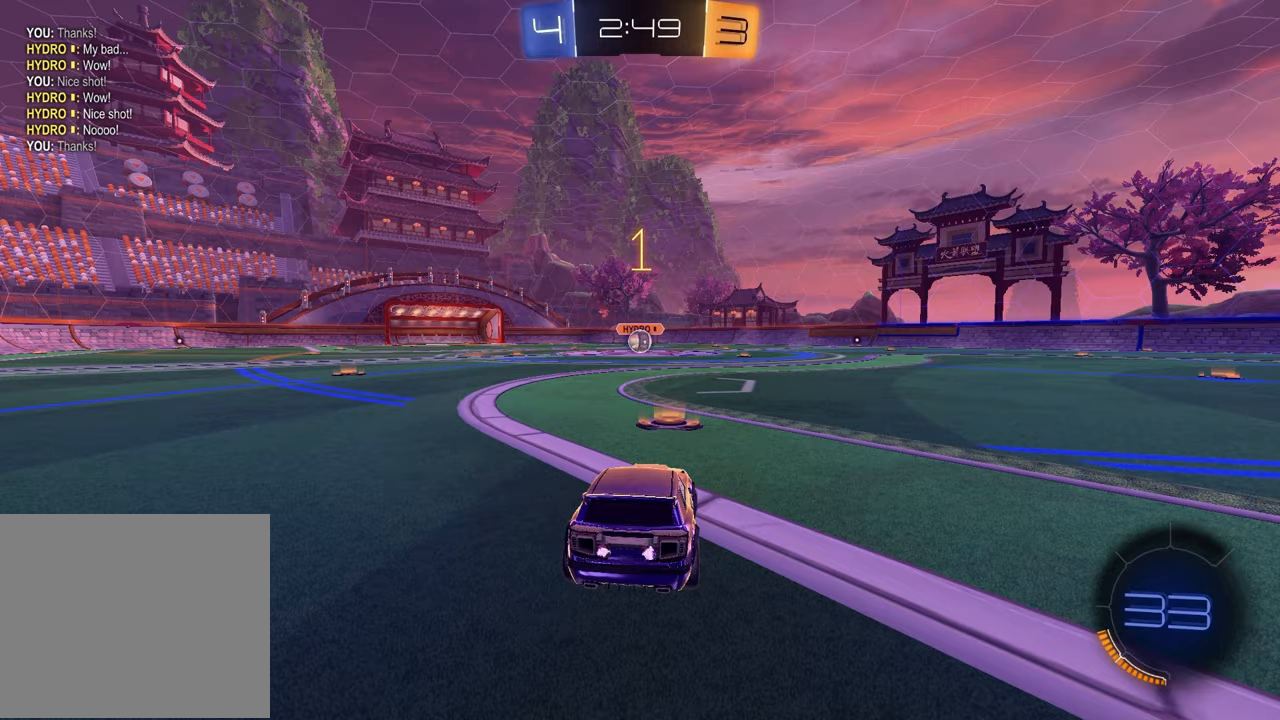
{"dt_ms": 500, "buttons": ["R1", "R2"], "left_stick": "center", "right_stick": "center", "events": [[17, "R2", "down"], [83, "TRIANGLE", "down"], [117, "R1", "down"], [217, "TRIANGLE", "up"], [317, "TRIANGLE", "down"], [417, "TRIANGLE", "up"]]}
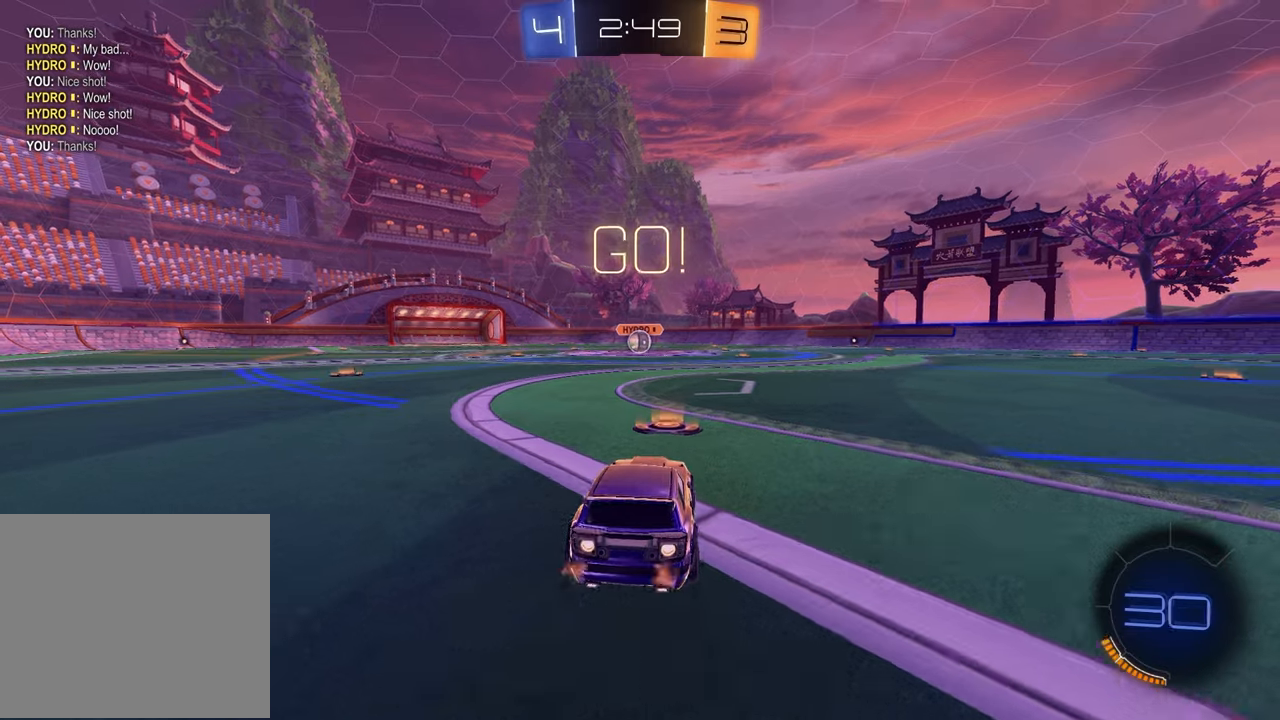
{"dt_ms": 500, "buttons": ["SQUARE", "R1", "R2"], "left_stick": "down", "right_stick": "center", "events": [[100, "left_stick", "up-left"], [200, "CROSS", "down"], [267, "CROSS", "up"], [267, "left_stick", "up-right"], [300, "CROSS", "down"], [383, "CROSS", "up"], [383, "SQUARE", "down"], [400, "left_stick", "down"]]}
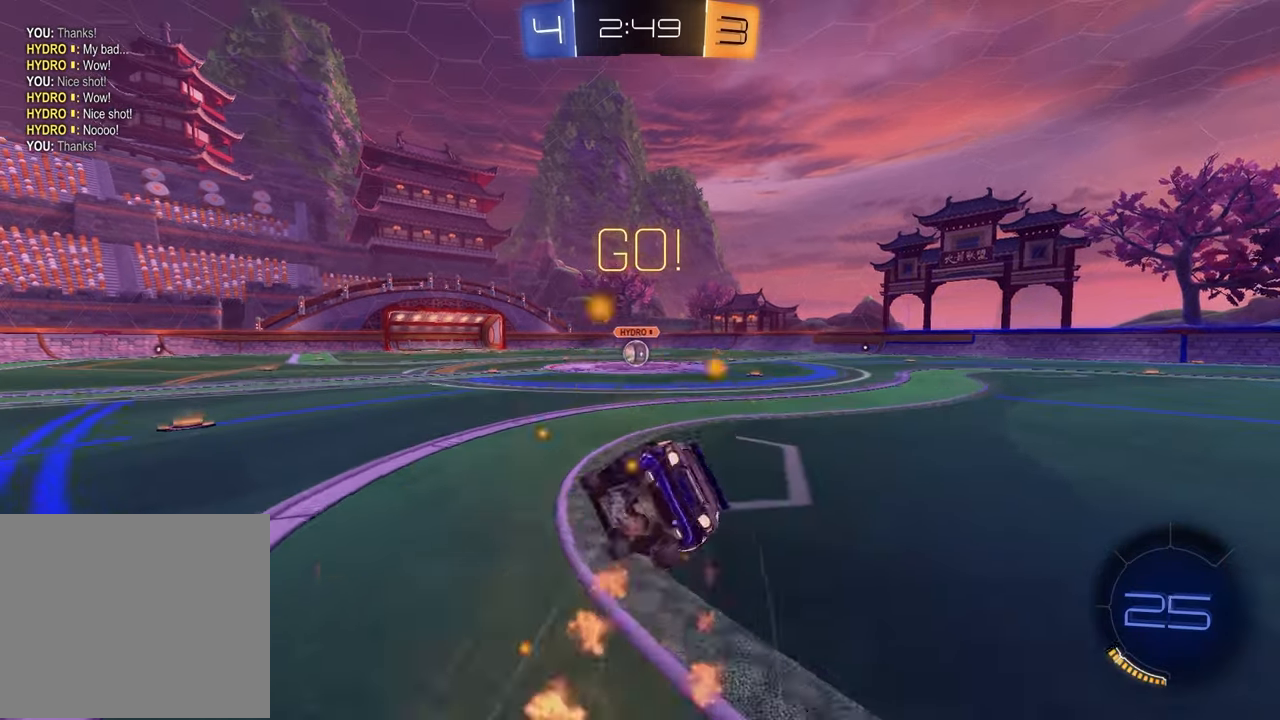
{"dt_ms": 500, "buttons": ["SQUARE", "R1", "R2"], "left_stick": "down-right", "right_stick": "center", "events": [[117, "left_stick", "down-right"]]}
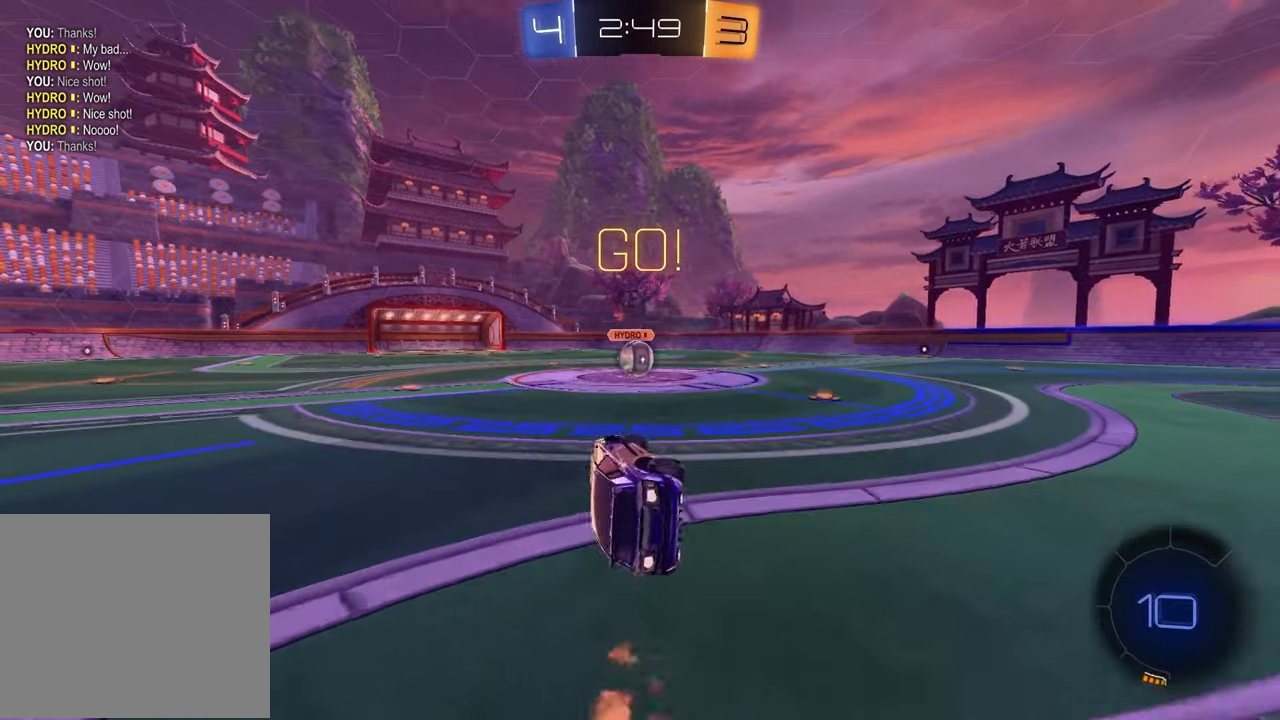
{"dt_ms": 500, "buttons": ["R2"], "left_stick": "up-left", "right_stick": "center", "events": [[83, "SQUARE", "up"], [83, "left_stick", "center"], [250, "R1", "up"], [467, "left_stick", "up-left"]]}
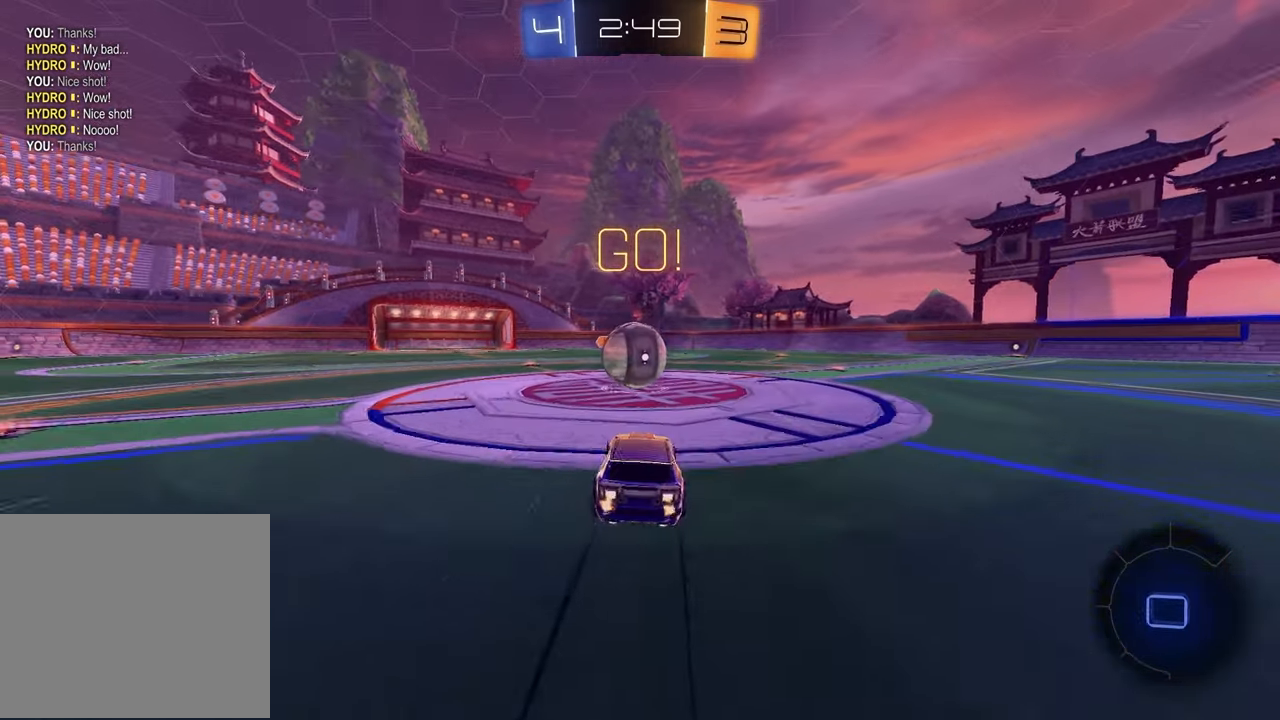
{"dt_ms": 500, "buttons": ["SQUARE", "R2"], "left_stick": "down-left", "right_stick": "center", "events": [[33, "CROSS", "down"], [83, "L1", "down"], [83, "left_stick", "up-right"], [133, "CROSS", "up"], [217, "CROSS", "down"], [333, "CROSS", "up"], [333, "left_stick", "down-right"], [350, "SQUARE", "down"], [400, "L1", "up"], [400, "left_stick", "down-left"]]}
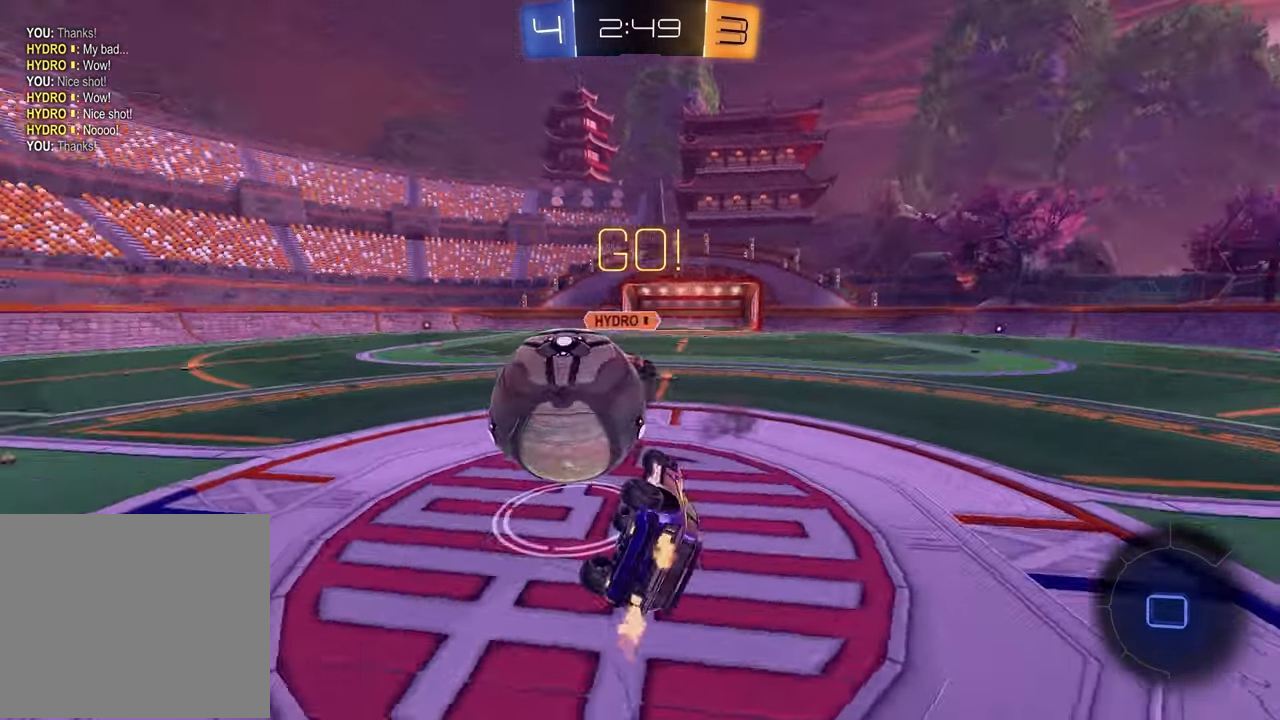
{"dt_ms": 500, "buttons": ["R2"], "left_stick": "up-right", "right_stick": "center", "events": [[83, "R2", "up"], [83, "left_stick", "center"], [150, "left_stick", "up-right"], [317, "R2", "down"], [333, "SQUARE", "up"]]}
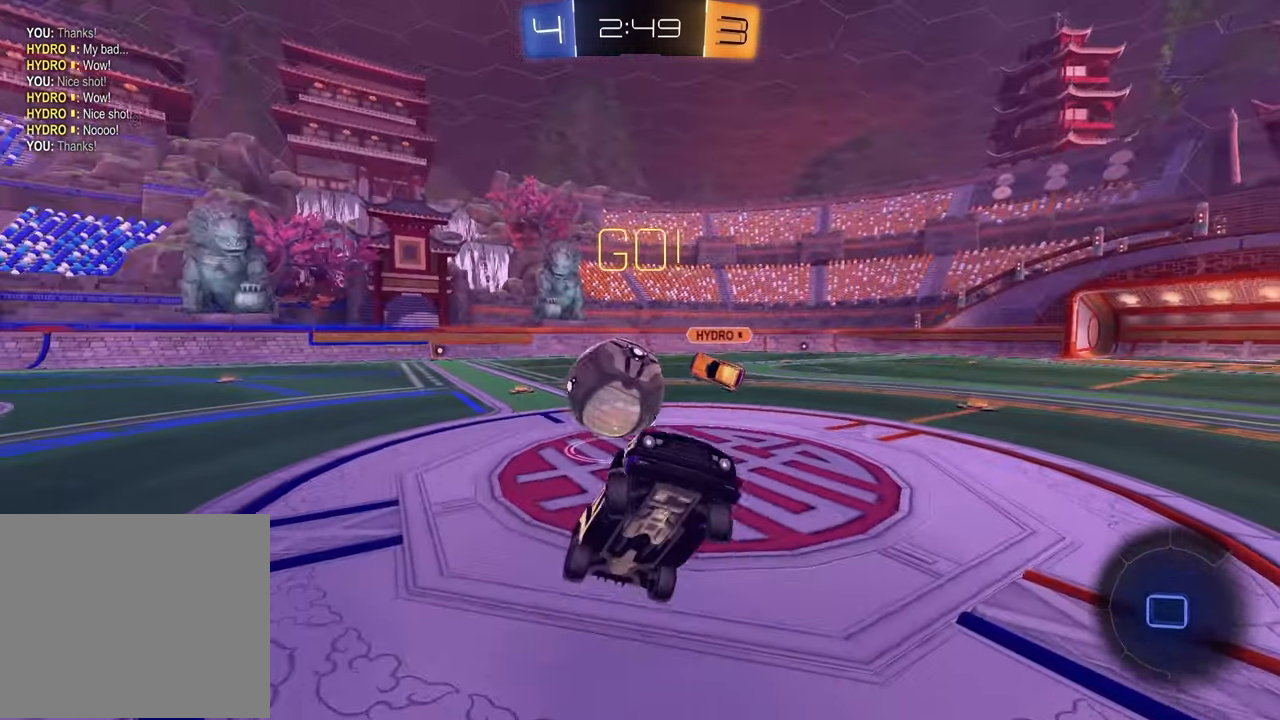
{"dt_ms": 500, "buttons": ["R2"], "left_stick": "right", "right_stick": "center", "events": [[283, "left_stick", "right"]]}
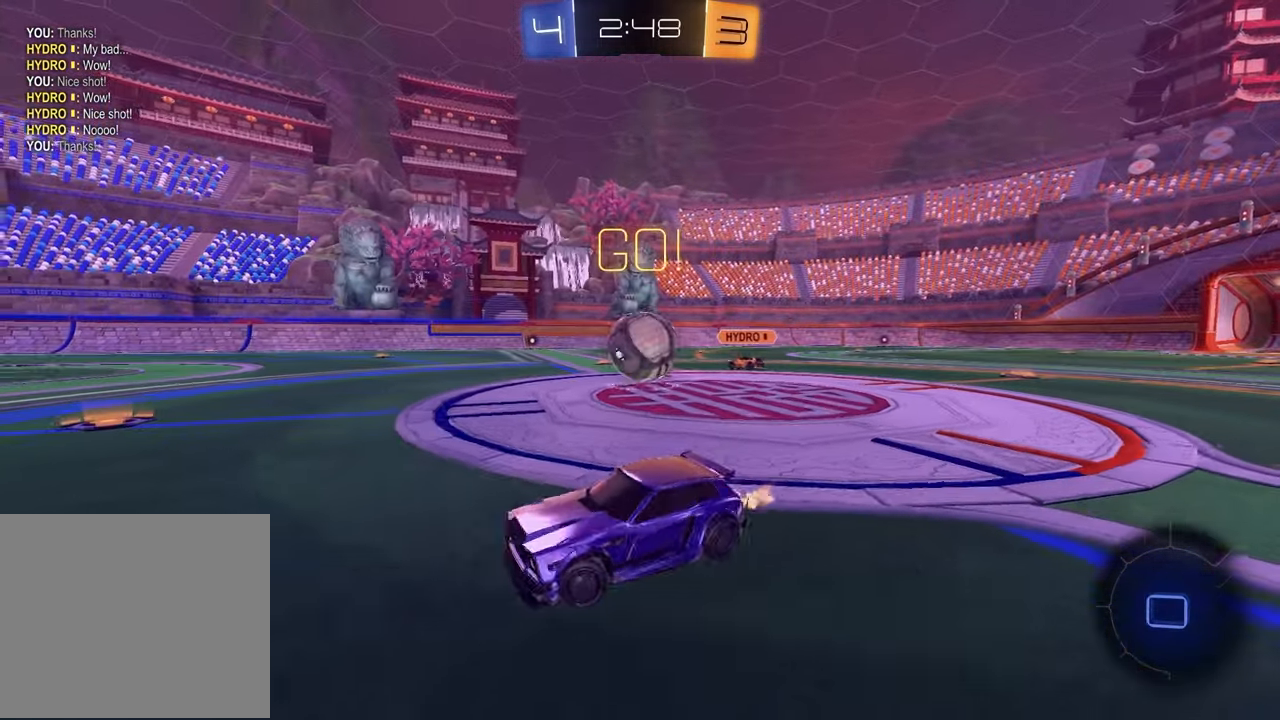
{"dt_ms": 500, "buttons": ["R2"], "left_stick": "right", "right_stick": "center", "events": [[100, "L1", "down"], [217, "L1", "up"], [317, "left_stick", "center"], [483, "left_stick", "right"]]}
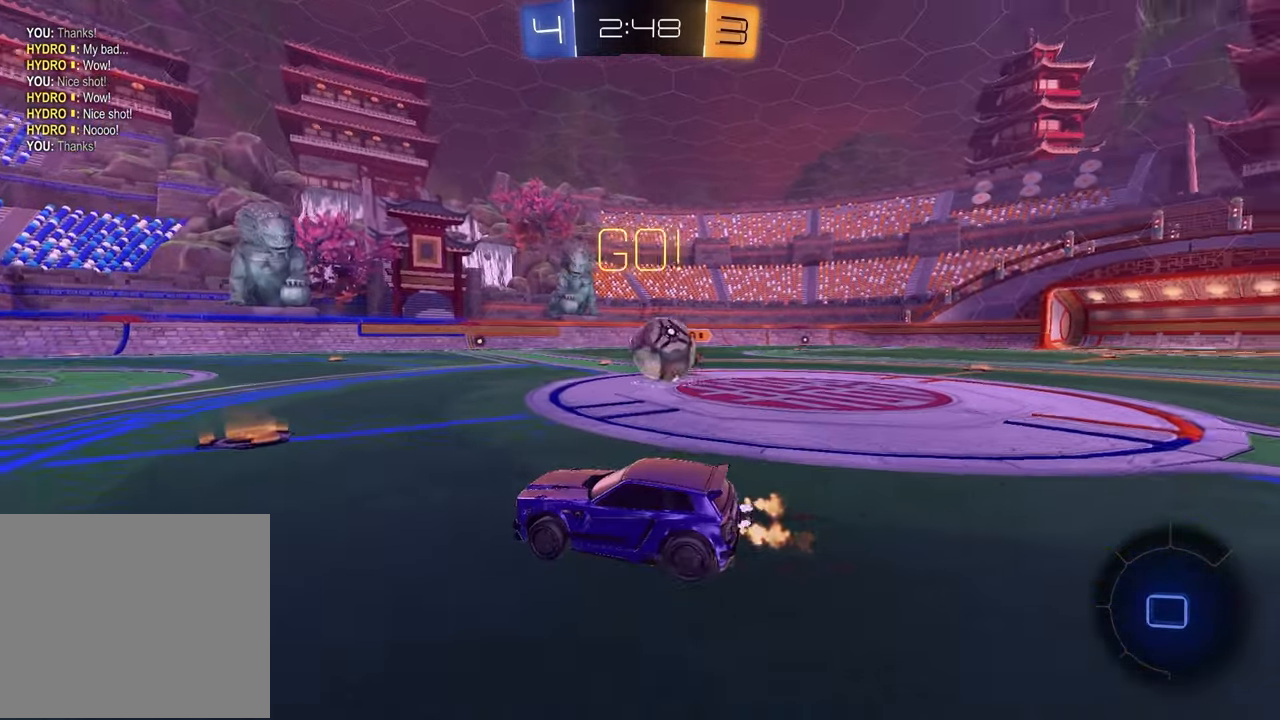
{"dt_ms": 500, "buttons": ["R2"], "left_stick": "right", "right_stick": "center", "events": [[267, "L1", "down"], [367, "L1", "up"]]}
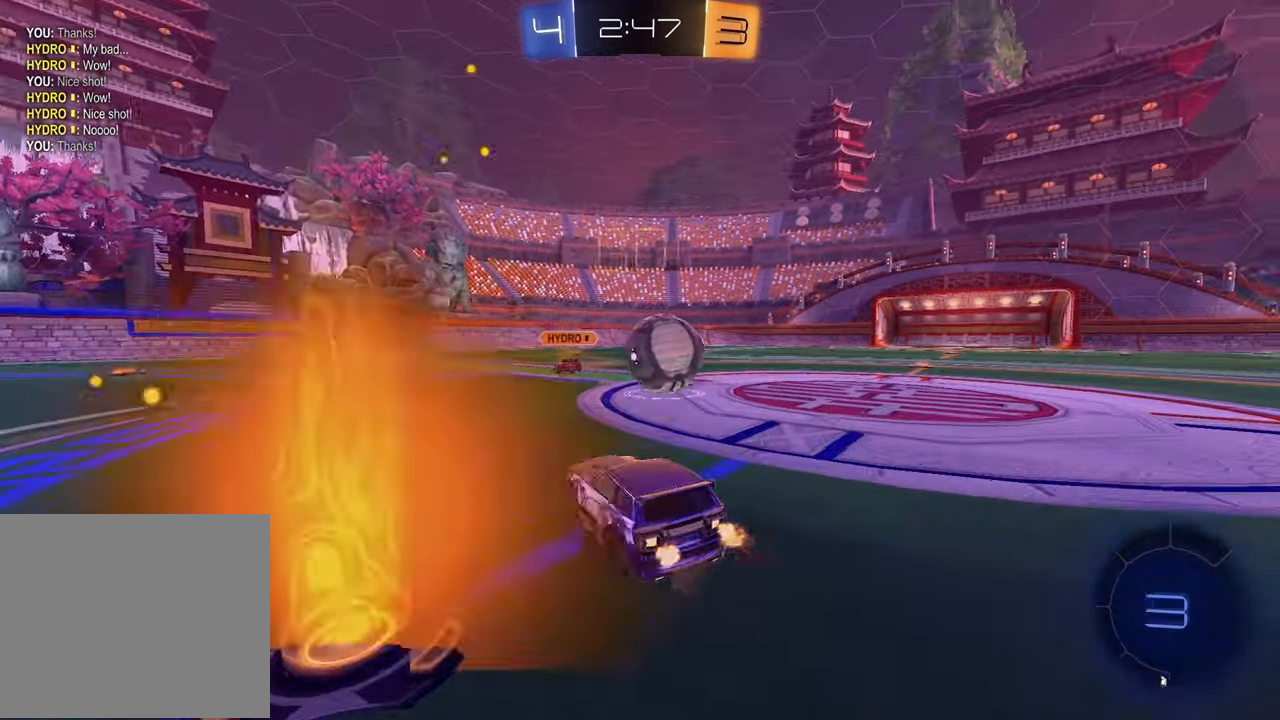
{"dt_ms": 500, "buttons": ["CROSS", "R1", "R2"], "left_stick": "down-right", "right_stick": "center", "events": [[33, "left_stick", "center"], [117, "left_stick", "right"], [233, "R1", "down"], [250, "left_stick", "up"], [283, "CROSS", "down"], [350, "left_stick", "up-right"], [367, "CROSS", "up"], [433, "CROSS", "down"], [500, "left_stick", "down-right"]]}
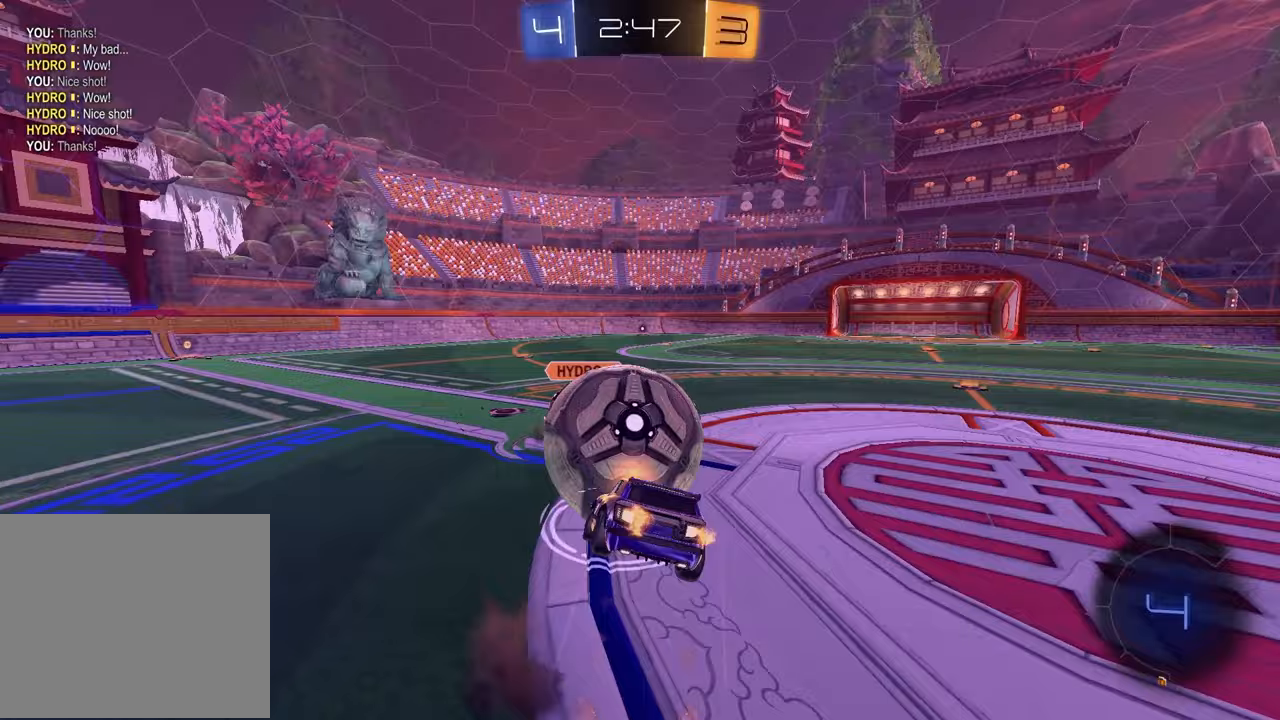
{"dt_ms": 500, "buttons": ["SQUARE", "R2"], "left_stick": "left", "right_stick": "center", "events": [[50, "R1", "up"], [67, "CROSS", "up"], [133, "left_stick", "down-left"], [350, "SQUARE", "down"], [383, "left_stick", "left"]]}
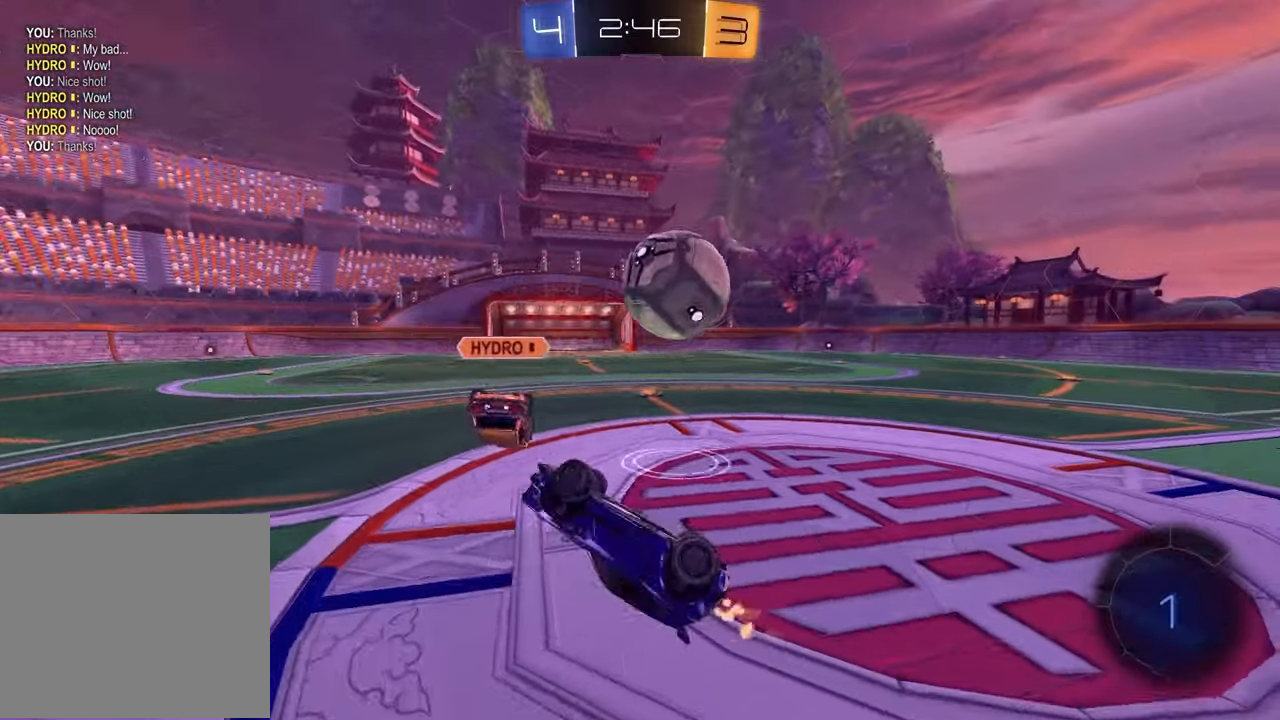
{"dt_ms": 1000, "buttons": ["R2"], "left_stick": "right", "right_stick": "center", "events": [[117, "left_stick", "up-right"], [200, "SQUARE", "up"], [450, "left_stick", "right"]]}
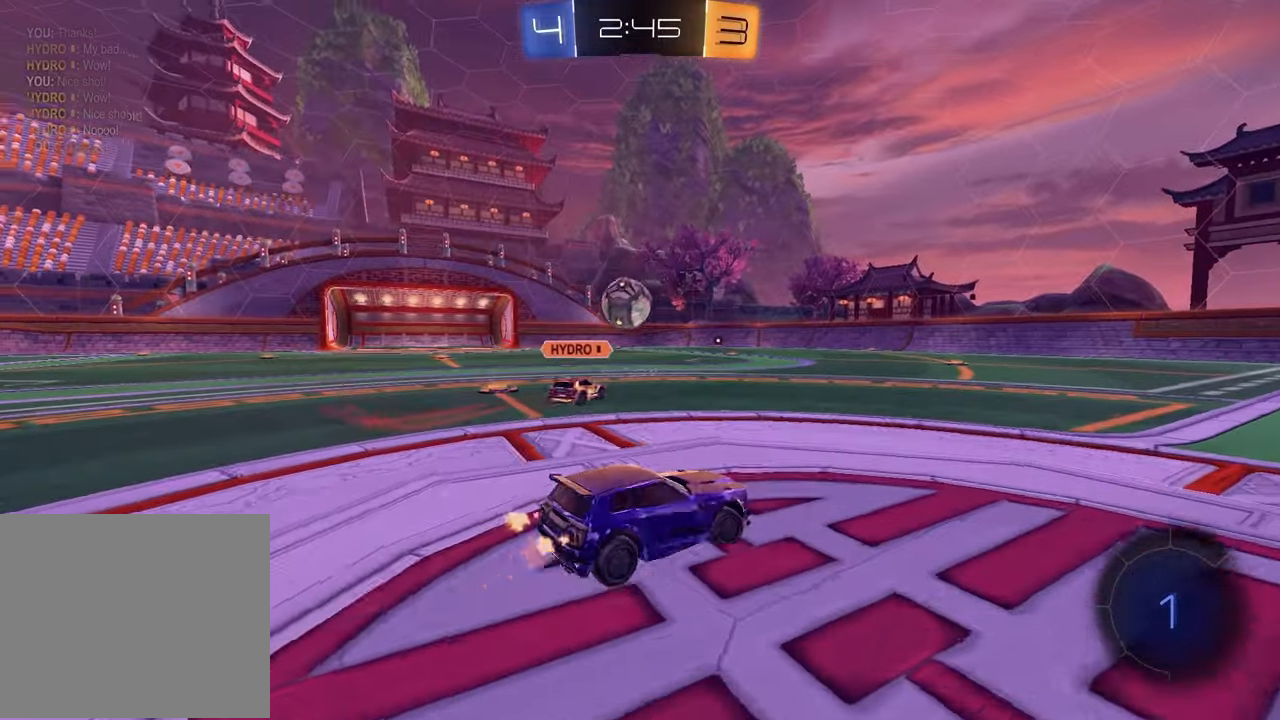
{"dt_ms": 500, "buttons": ["R2"], "left_stick": "left", "right_stick": "center", "events": [[133, "left_stick", "center"], [483, "left_stick", "left"]]}
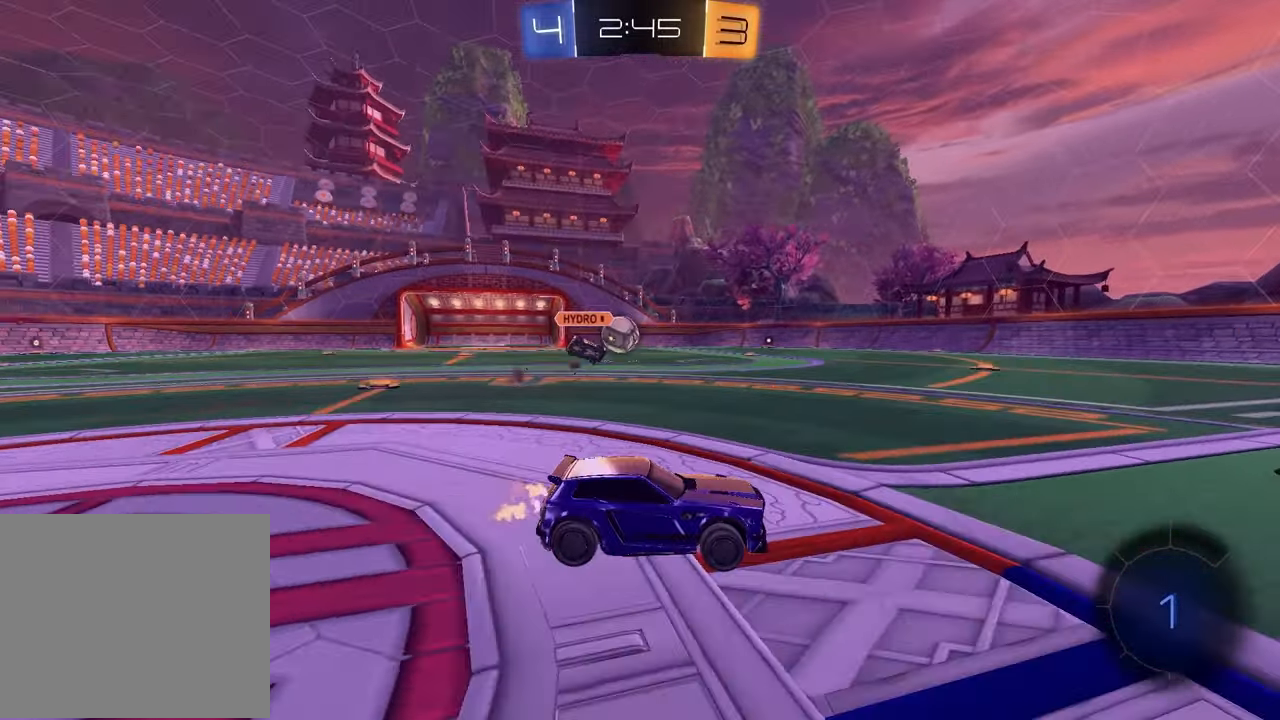
{"dt_ms": 500, "buttons": ["R2"], "left_stick": "center", "right_stick": "center", "events": [[133, "CROSS", "down"], [133, "left_stick", "up"], [200, "CROSS", "up"], [333, "left_stick", "center"]]}
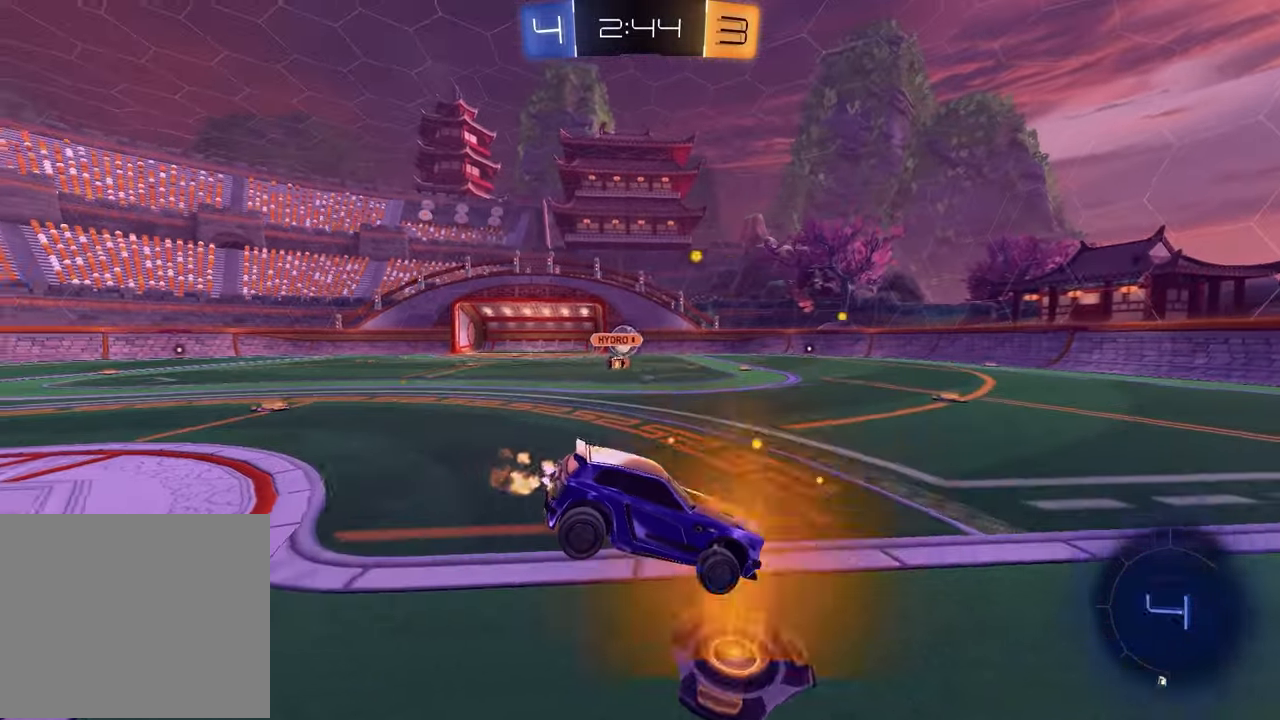
{"dt_ms": 500, "buttons": ["R2"], "left_stick": "center", "right_stick": "center", "events": [[33, "left_stick", "down"], [383, "left_stick", "center"]]}